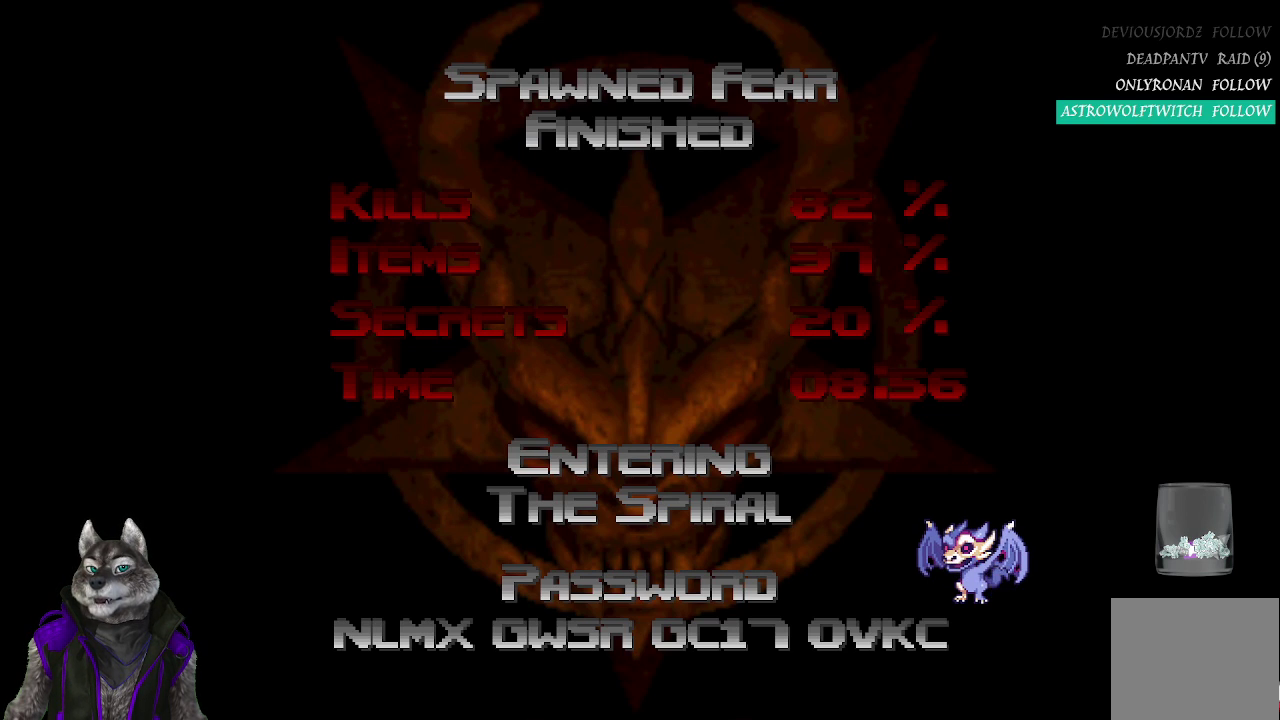
Gameplay with a controller (PlayStation layout); each line is a JSON object with the inputs held at the frame after it. "events" lists button and stick changes between this image and that frame as [ms after this image, input, new state], when the widget could be followed in between.
{"buttons": ["R2"], "left_stick": "center", "right_stick": "center"}
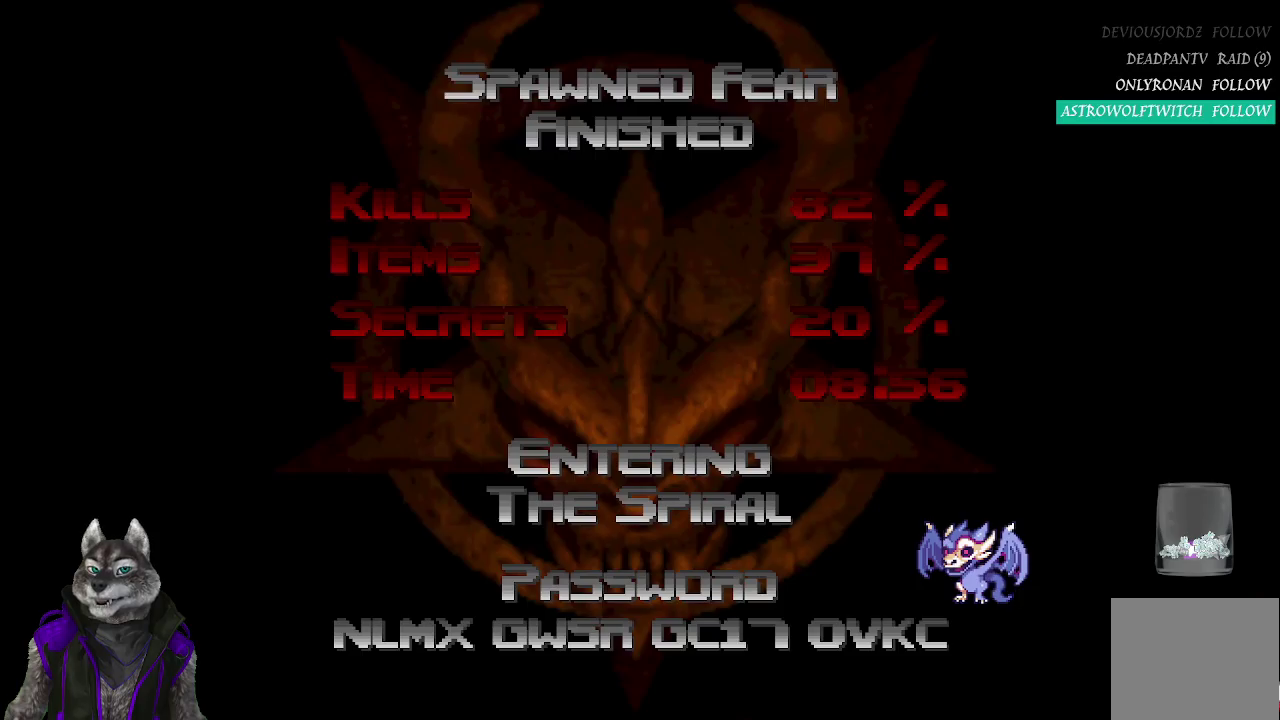
{"buttons": [], "left_stick": "center", "right_stick": "center"}
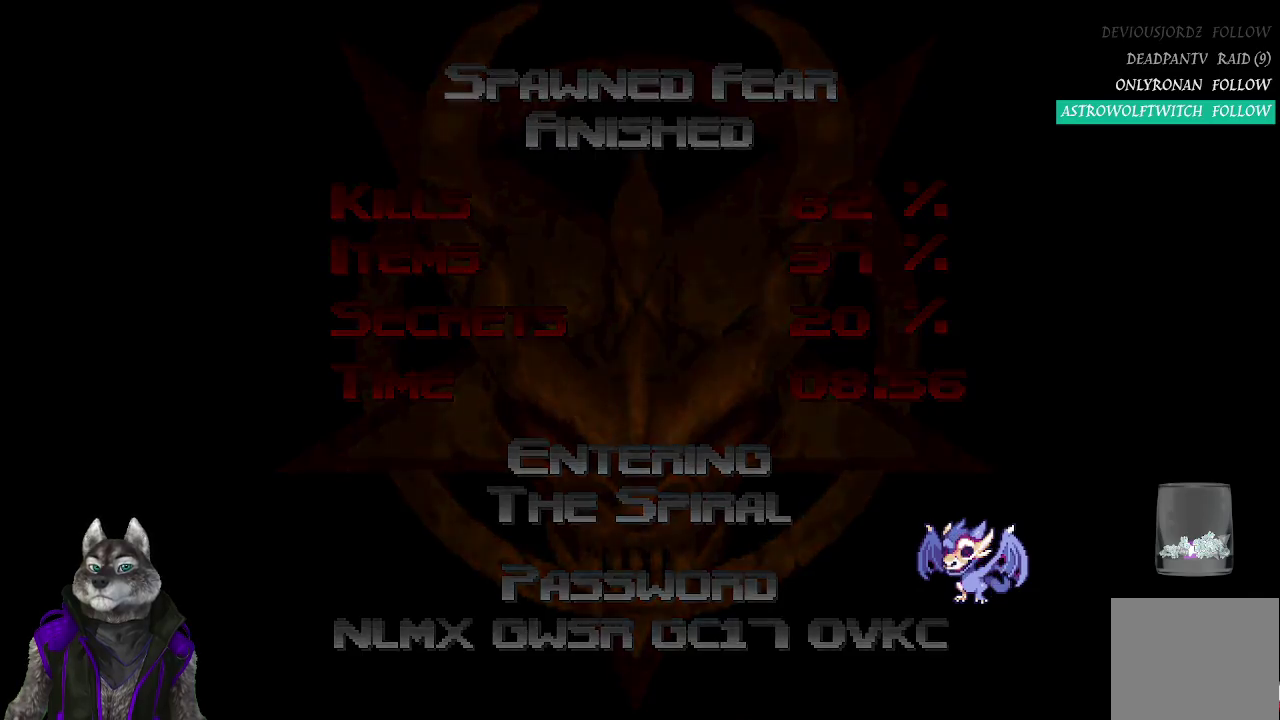
{"buttons": [], "left_stick": "center", "right_stick": "center"}
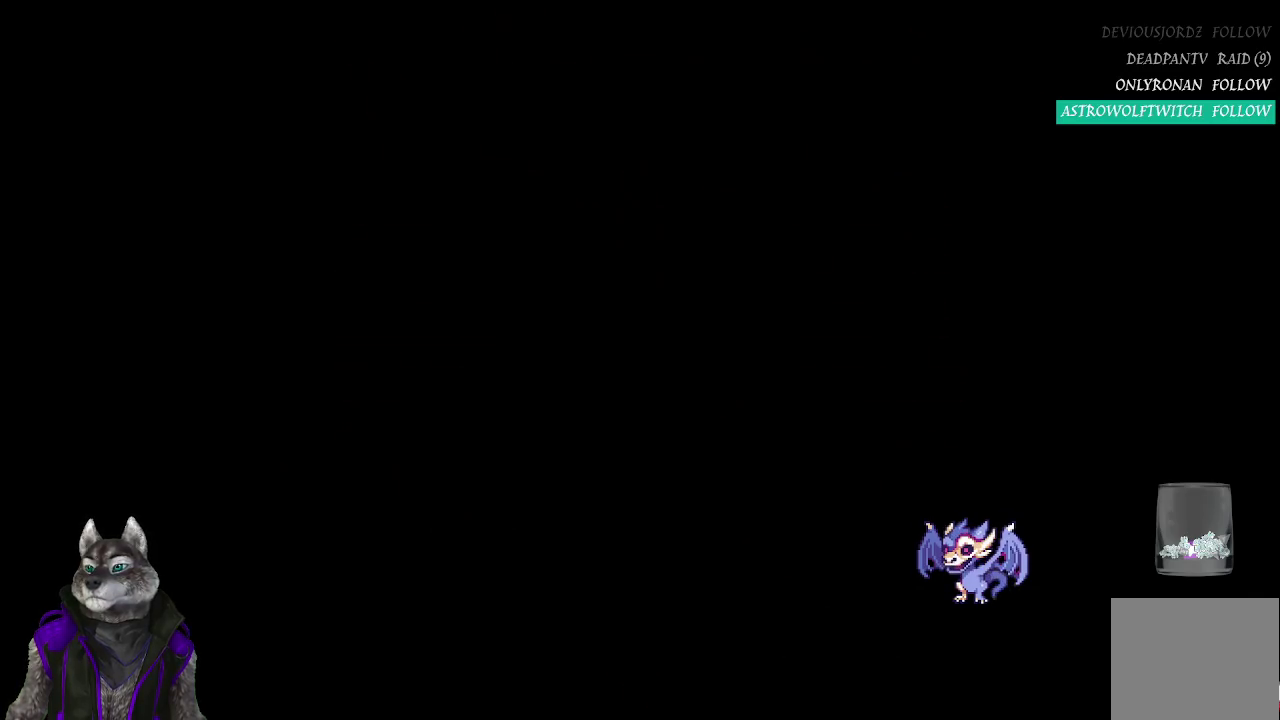
{"buttons": [], "left_stick": "center", "right_stick": "center"}
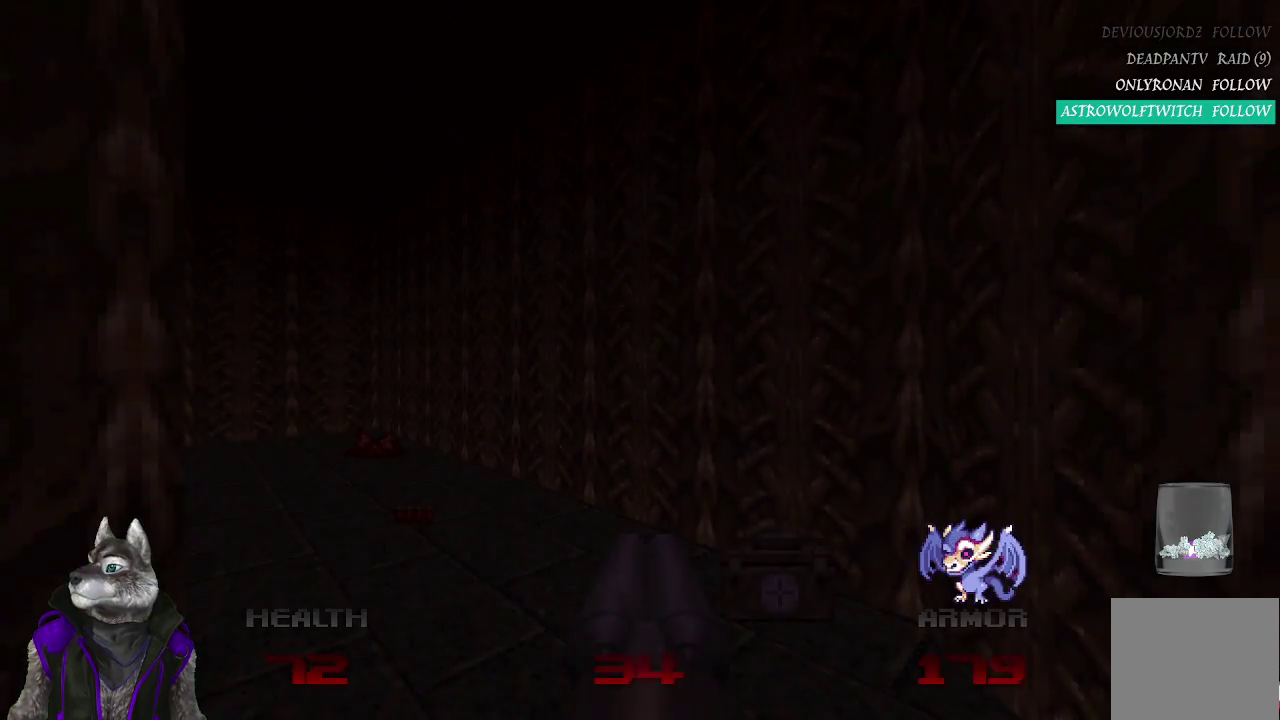
{"buttons": [], "left_stick": "center", "right_stick": "center"}
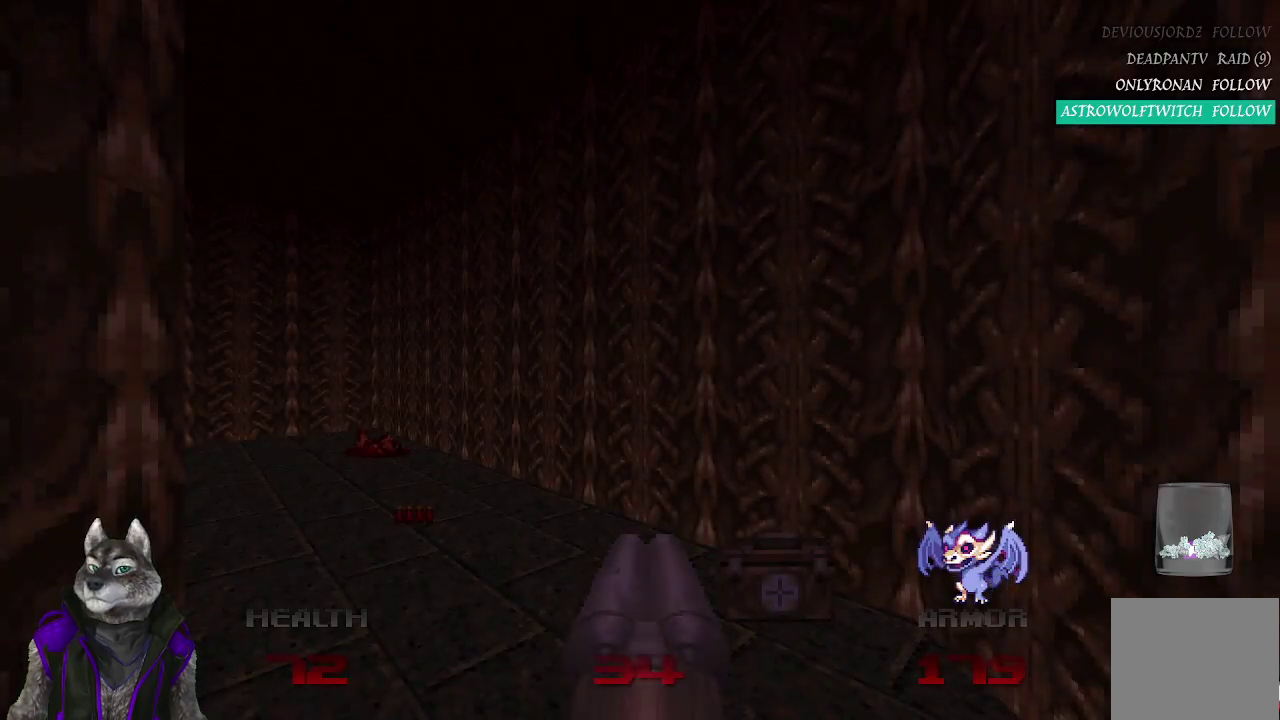
{"buttons": [], "left_stick": "center", "right_stick": "center"}
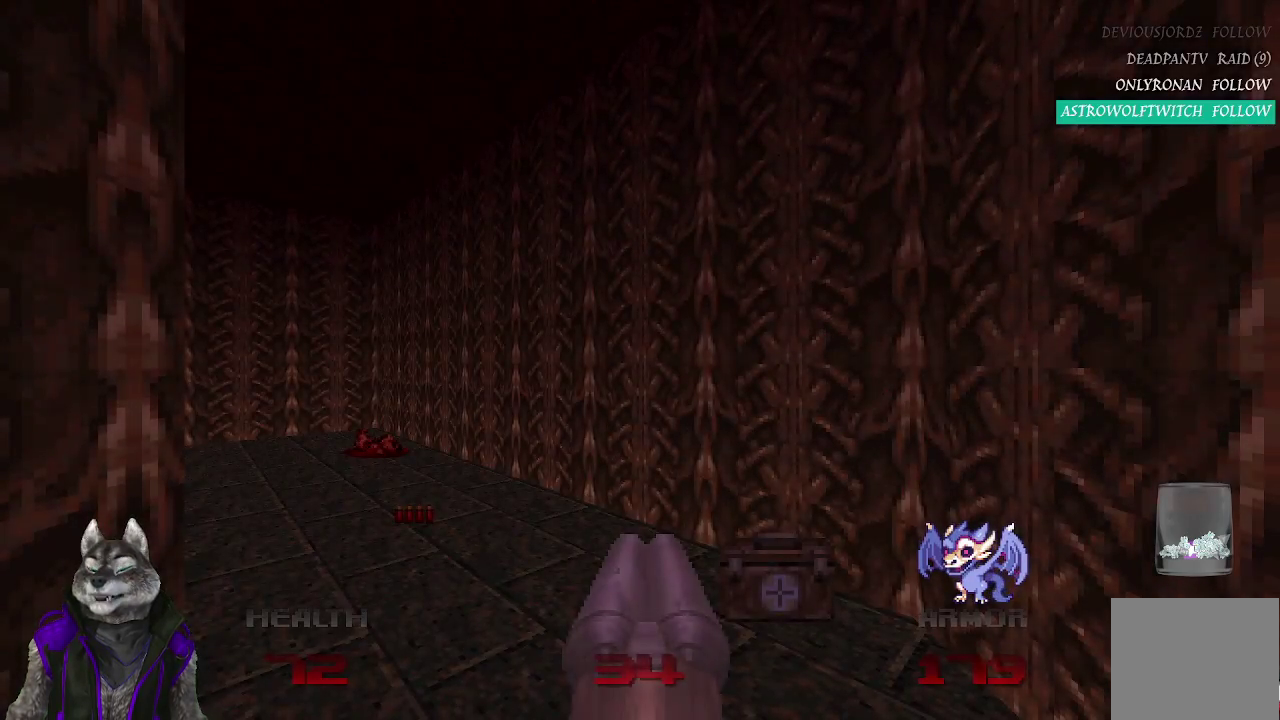
{"buttons": [], "left_stick": "center", "right_stick": "center"}
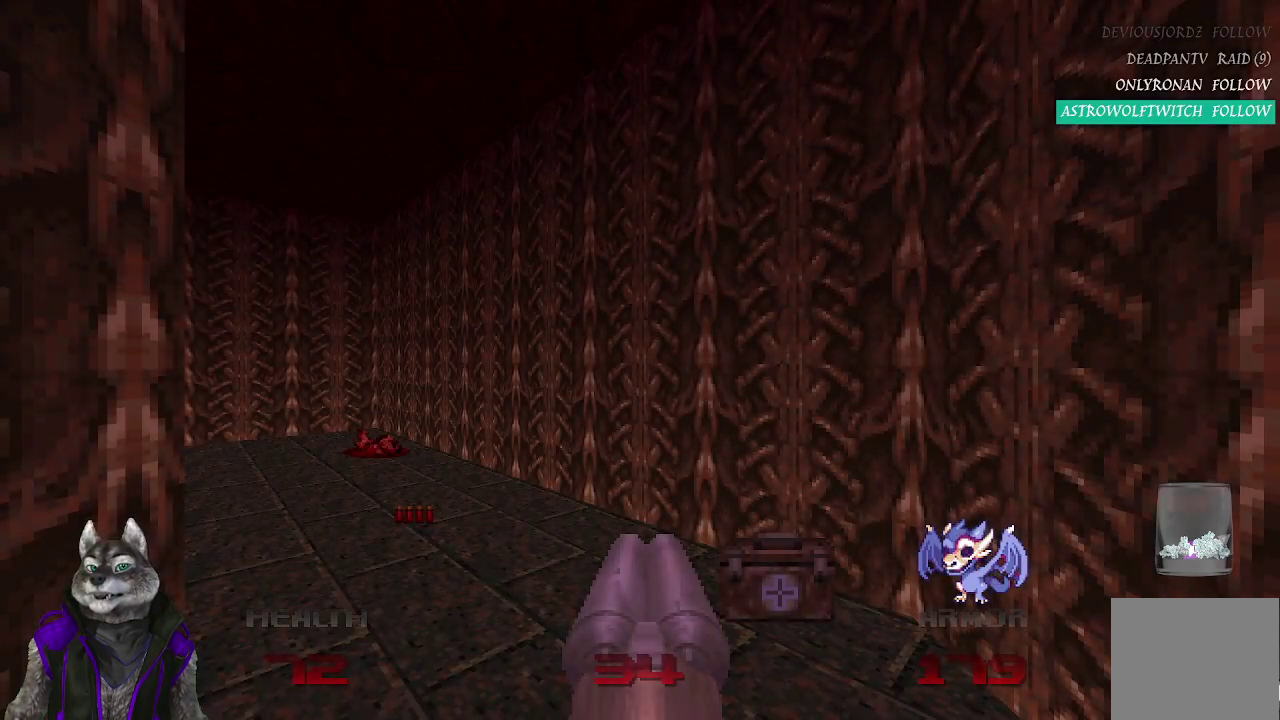
{"buttons": [], "left_stick": "center", "right_stick": "left", "events": [[383, "right_stick", "left"]]}
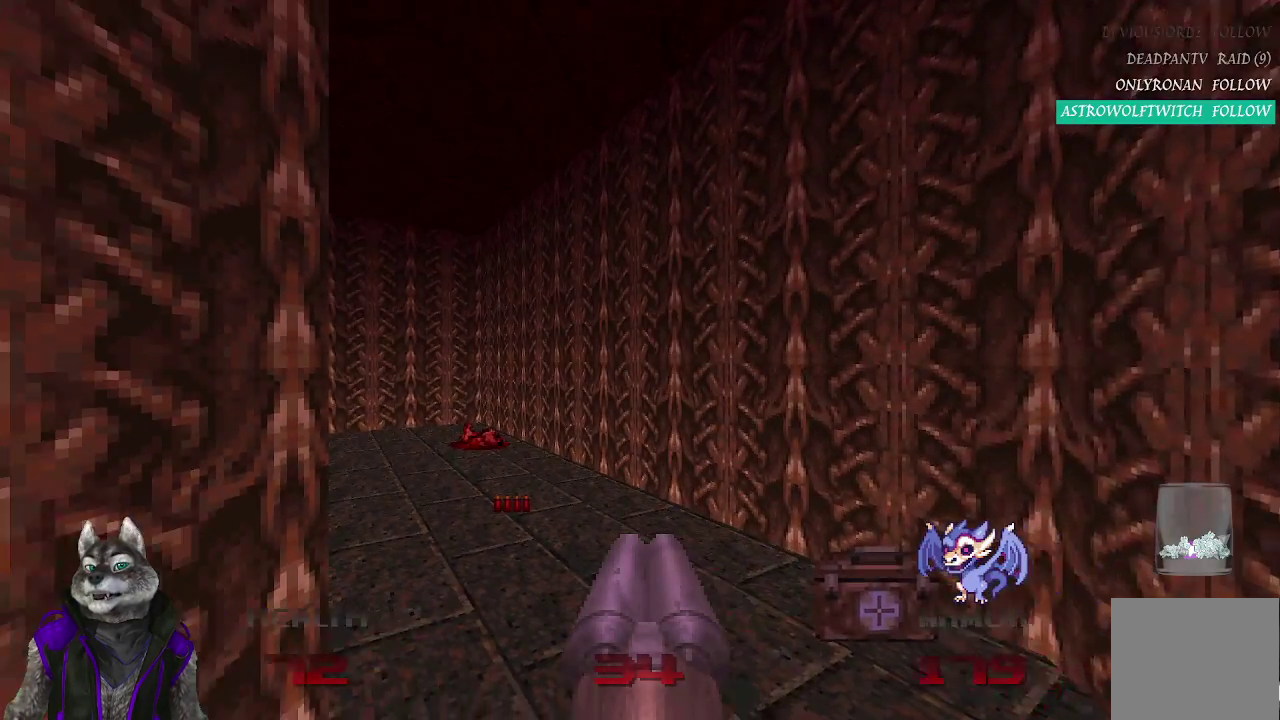
{"buttons": [], "left_stick": "center", "right_stick": "center", "events": [[50, "right_stick", "center"]]}
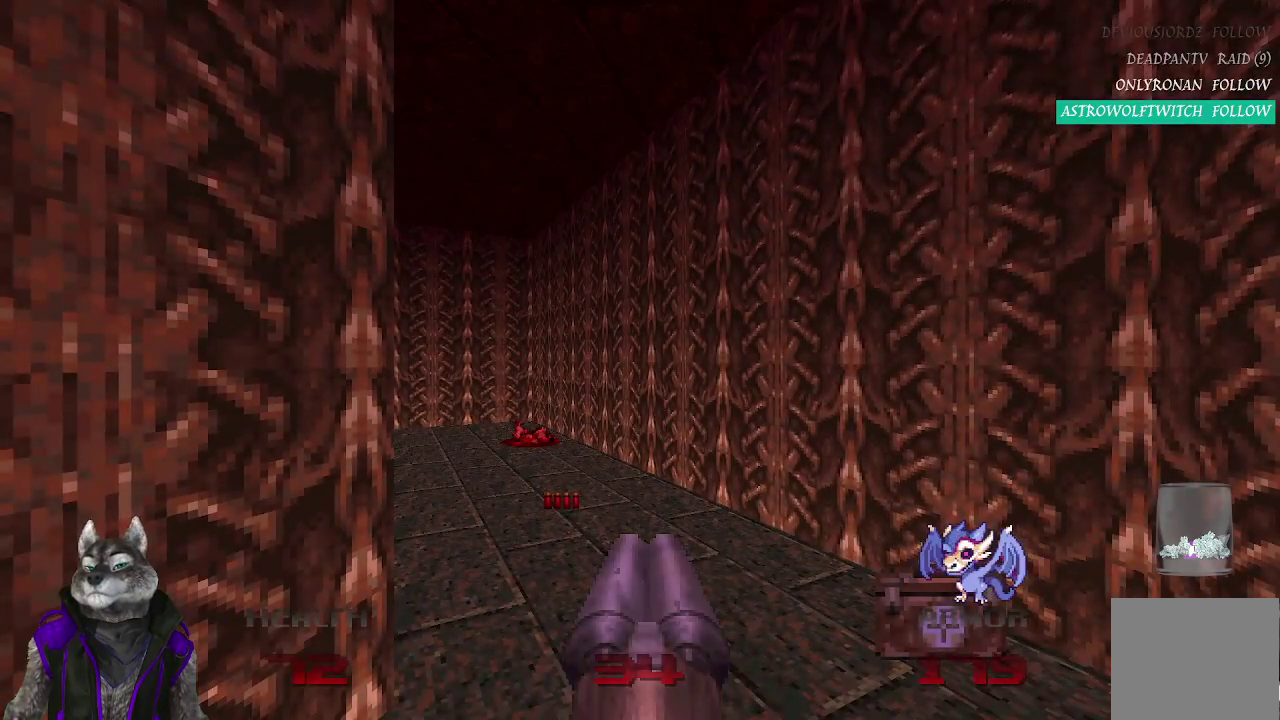
{"buttons": [], "left_stick": "up-right", "right_stick": "center", "events": [[317, "left_stick", "up-right"]]}
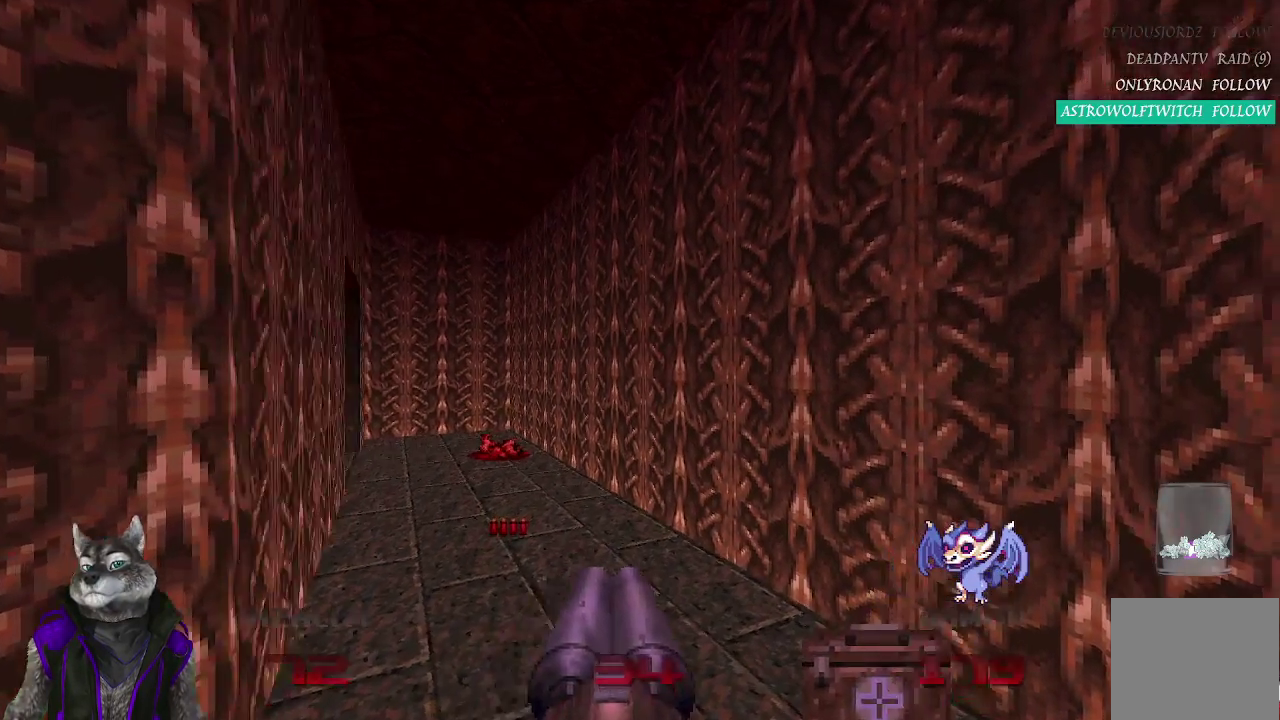
{"buttons": [], "left_stick": "center", "right_stick": "center", "events": [[117, "right_stick", "left"], [200, "left_stick", "center"], [283, "right_stick", "center"]]}
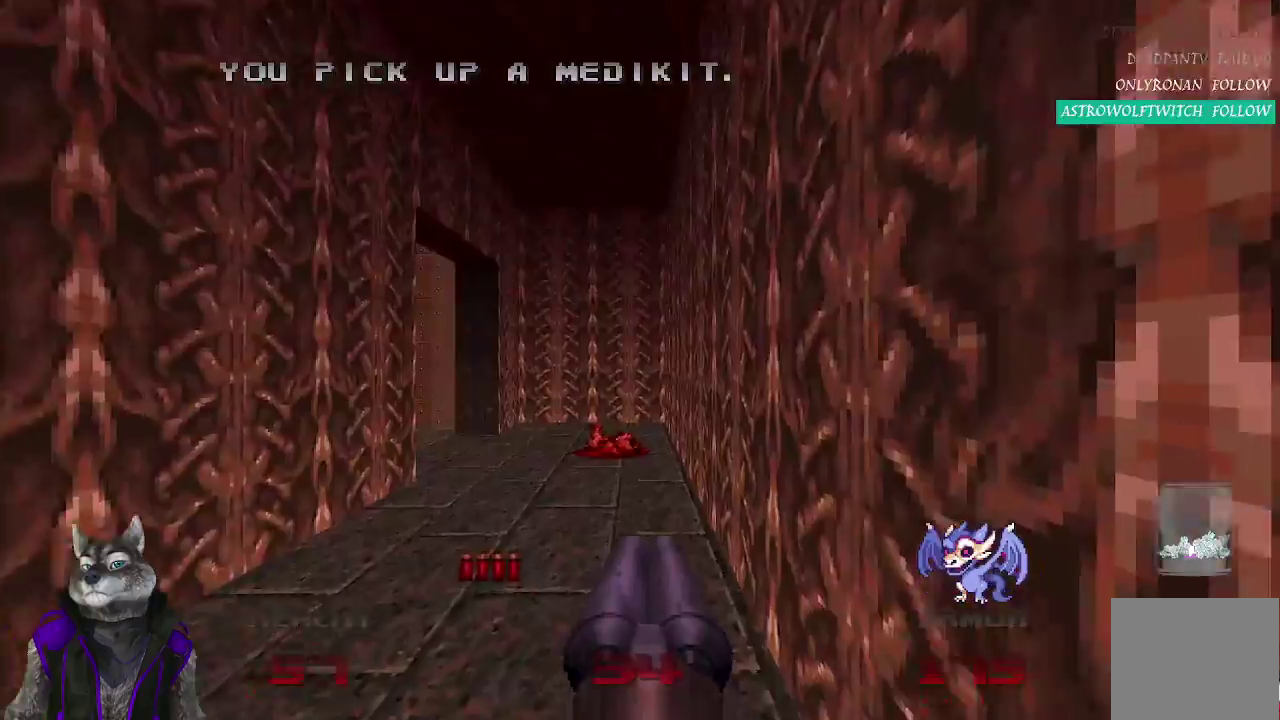
{"buttons": [], "left_stick": "up", "right_stick": "center", "events": [[267, "left_stick", "up-left"], [450, "left_stick", "up"]]}
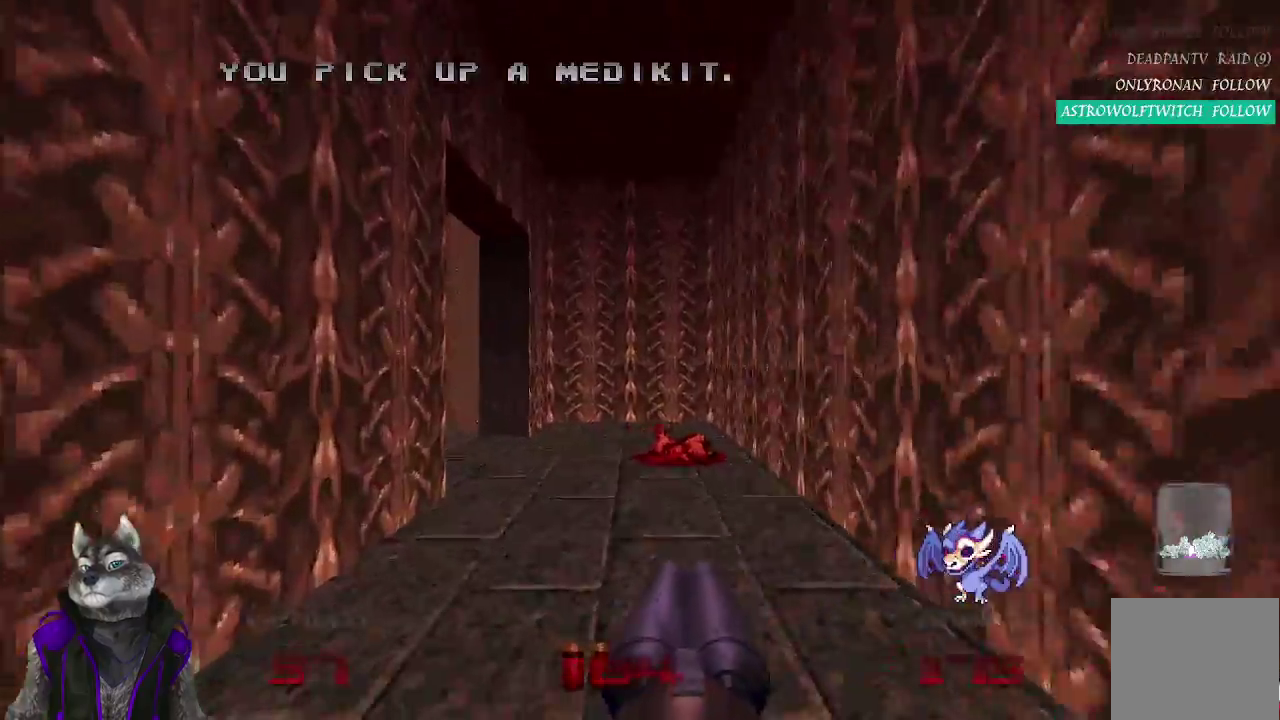
{"buttons": [], "left_stick": "up-left", "right_stick": "left", "events": [[183, "right_stick", "left"], [217, "left_stick", "up-right"], [350, "left_stick", "up"], [500, "left_stick", "up-left"]]}
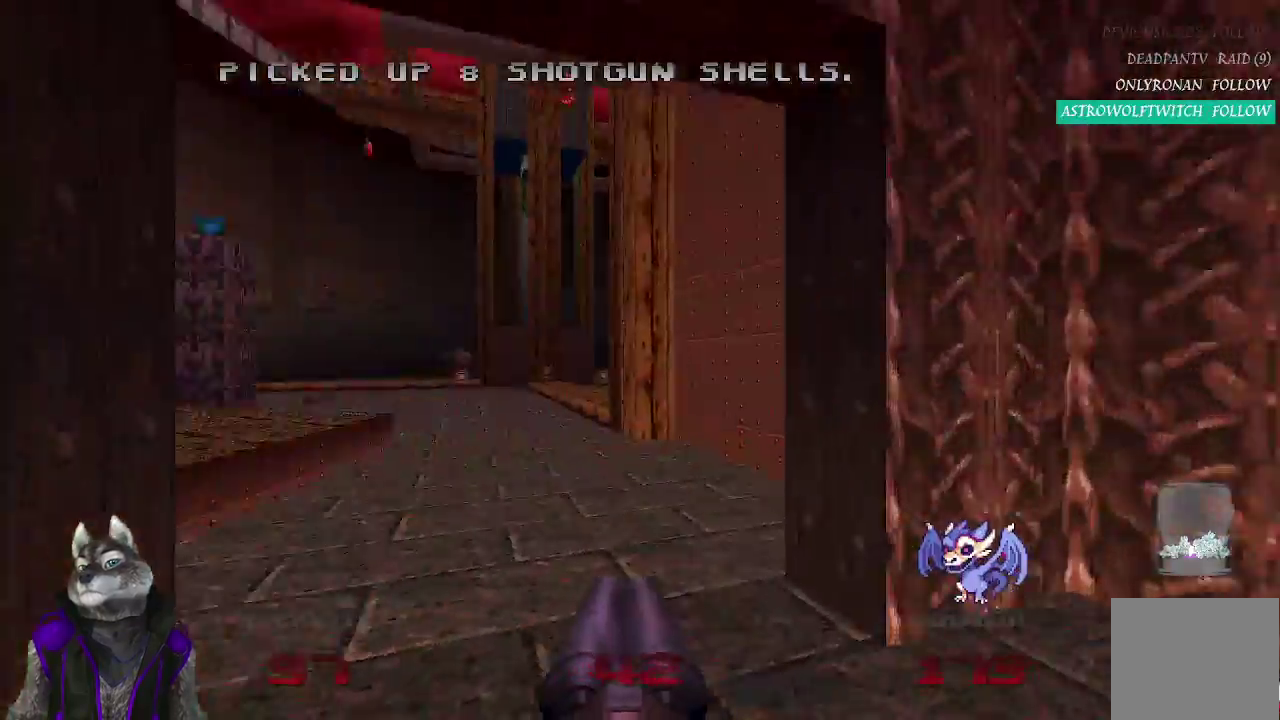
{"buttons": [], "left_stick": "center", "right_stick": "center", "events": [[117, "left_stick", "center"], [200, "right_stick", "center"], [250, "DPAD_UP", "down"], [383, "DPAD_UP", "up"]]}
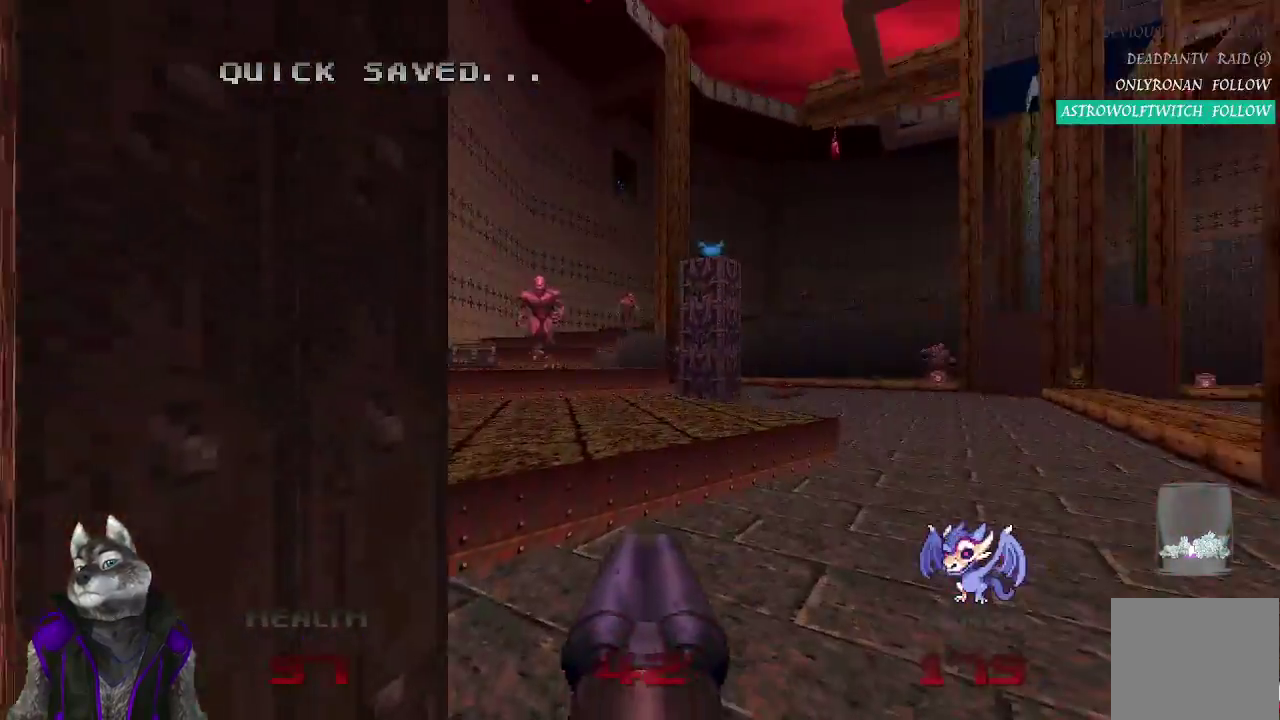
{"buttons": [], "left_stick": "up-left", "right_stick": "center", "events": [[67, "left_stick", "up"], [417, "left_stick", "up-left"]]}
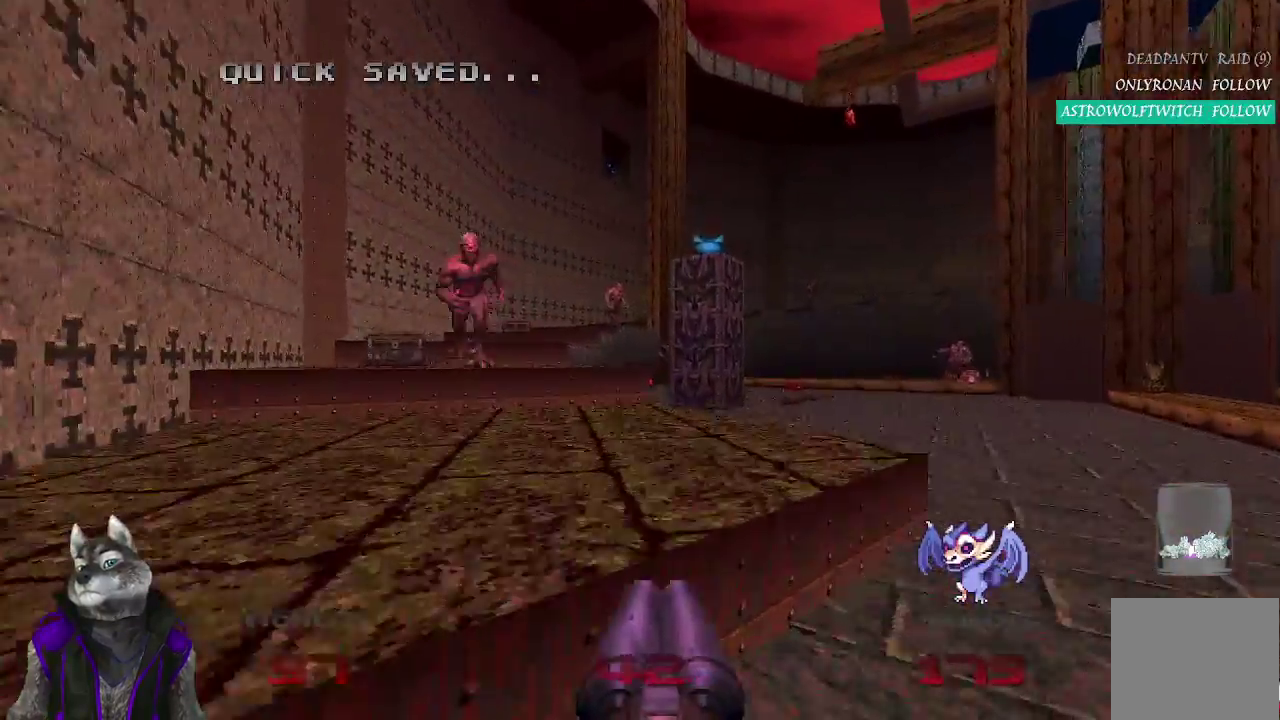
{"buttons": [], "left_stick": "up", "right_stick": "center", "events": [[350, "left_stick", "up"]]}
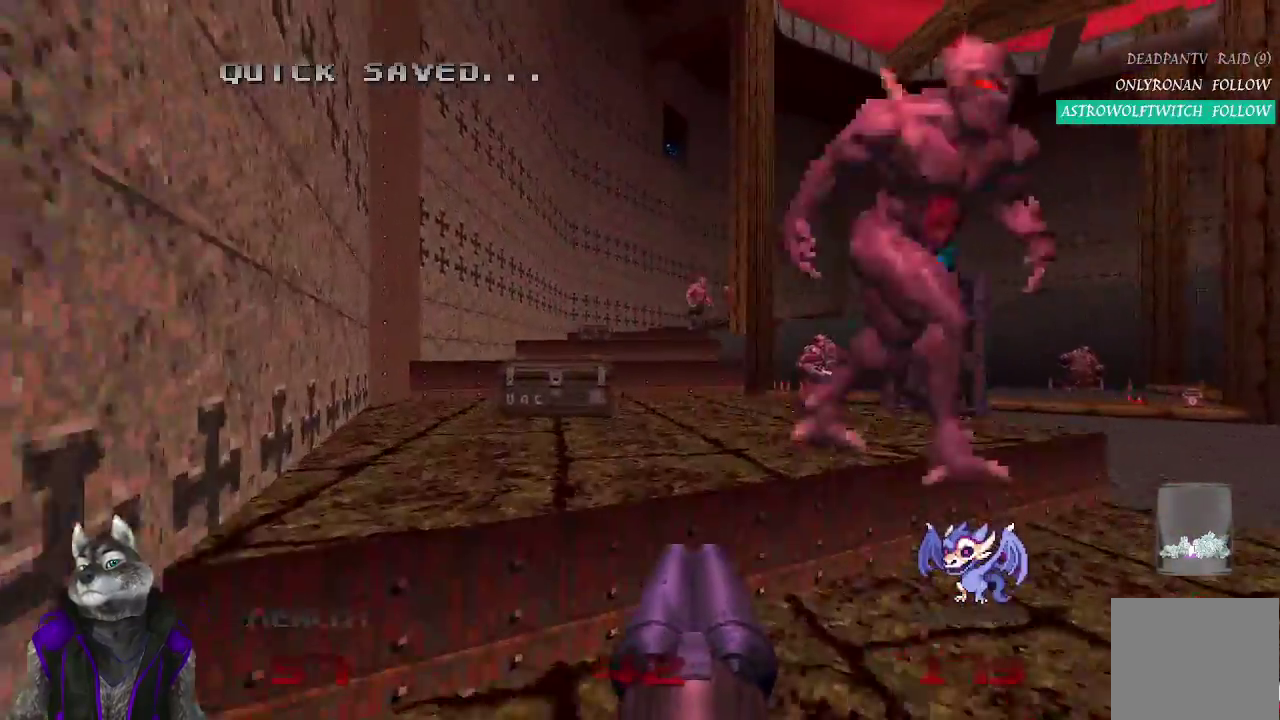
{"buttons": [], "left_stick": "up", "right_stick": "center"}
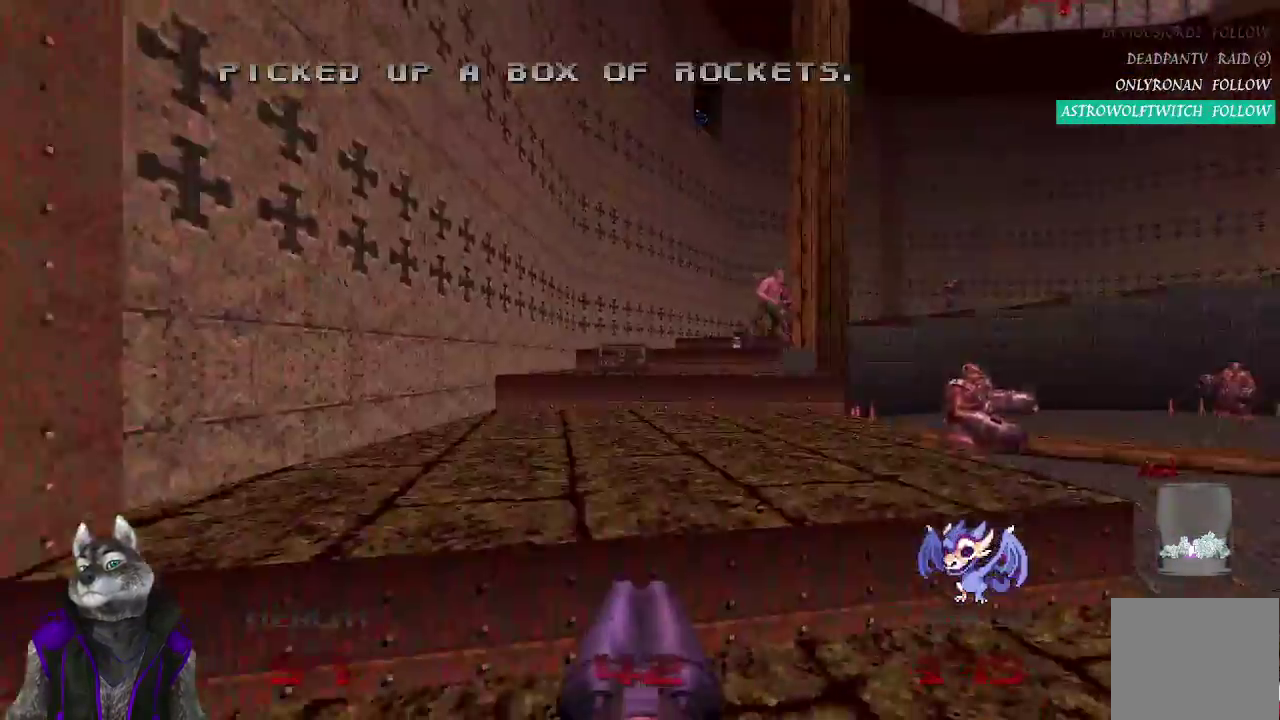
{"buttons": [], "left_stick": "up", "right_stick": "center"}
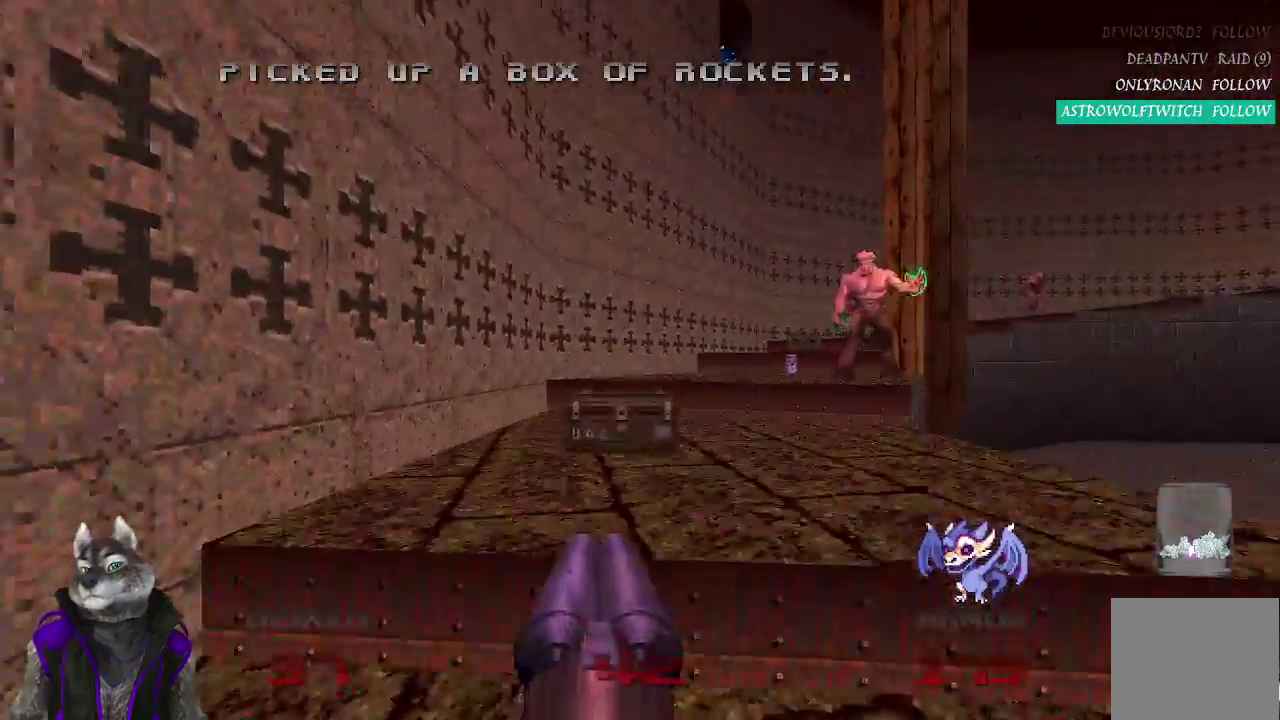
{"buttons": [], "left_stick": "up", "right_stick": "right", "events": [[233, "right_stick", "right"]]}